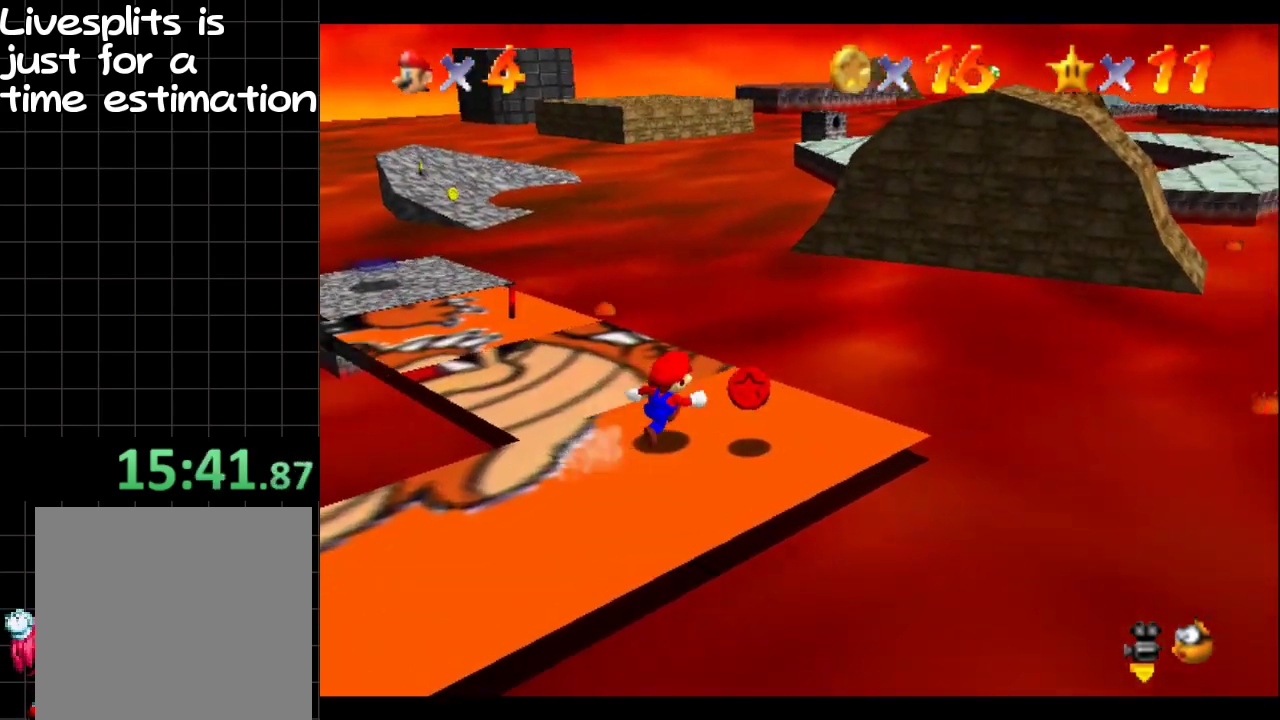
Gameplay with a controller (Xbox layout); each line is a JSON object with the inputs held at the frame after it. "events" lists button and stick changes between this image and that frame as [ms after this image, input, new state], when the widget could be followed in between. Not read: L3 R3.
{"buttons": [], "left_stick": "up-left", "right_stick": "center", "events": [[67, "left_stick", "up"], [133, "left_stick", "up-left"], [284, "B", "down"], [467, "B", "up"]]}
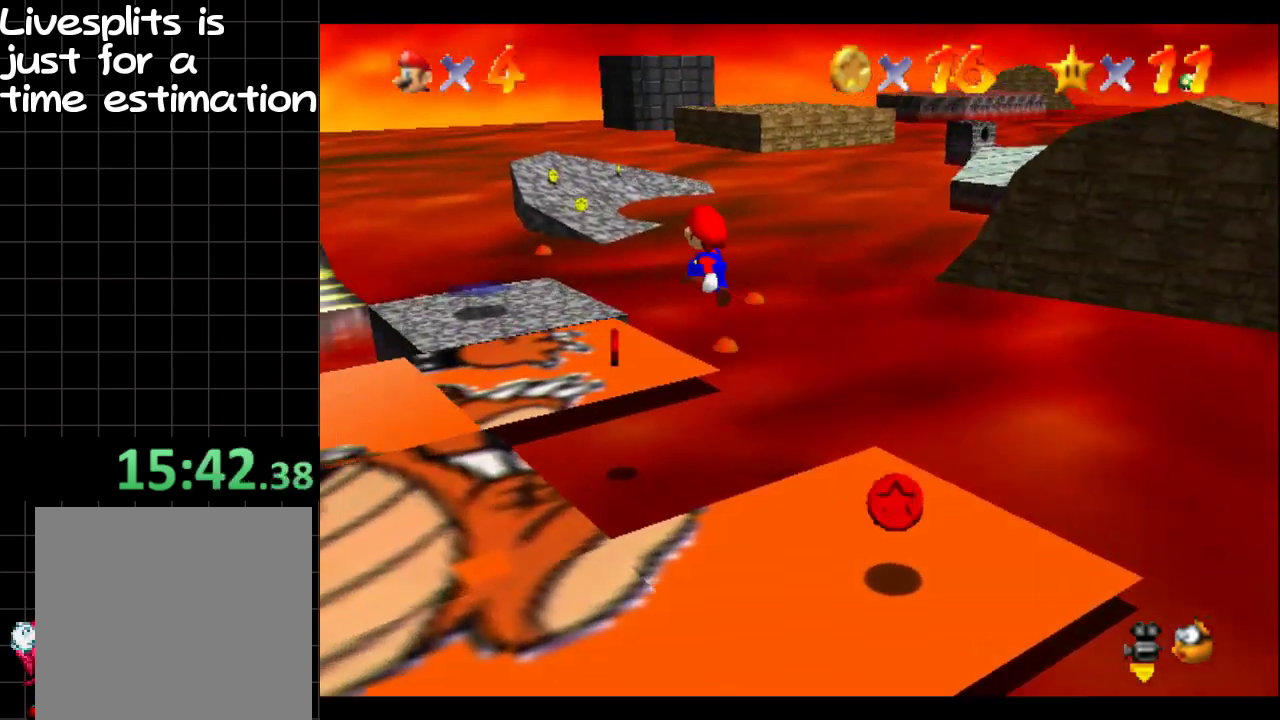
{"buttons": ["A"], "left_stick": "down-right", "right_stick": "center", "events": [[67, "left_stick", "down"], [317, "left_stick", "down-right"], [367, "A", "down"]]}
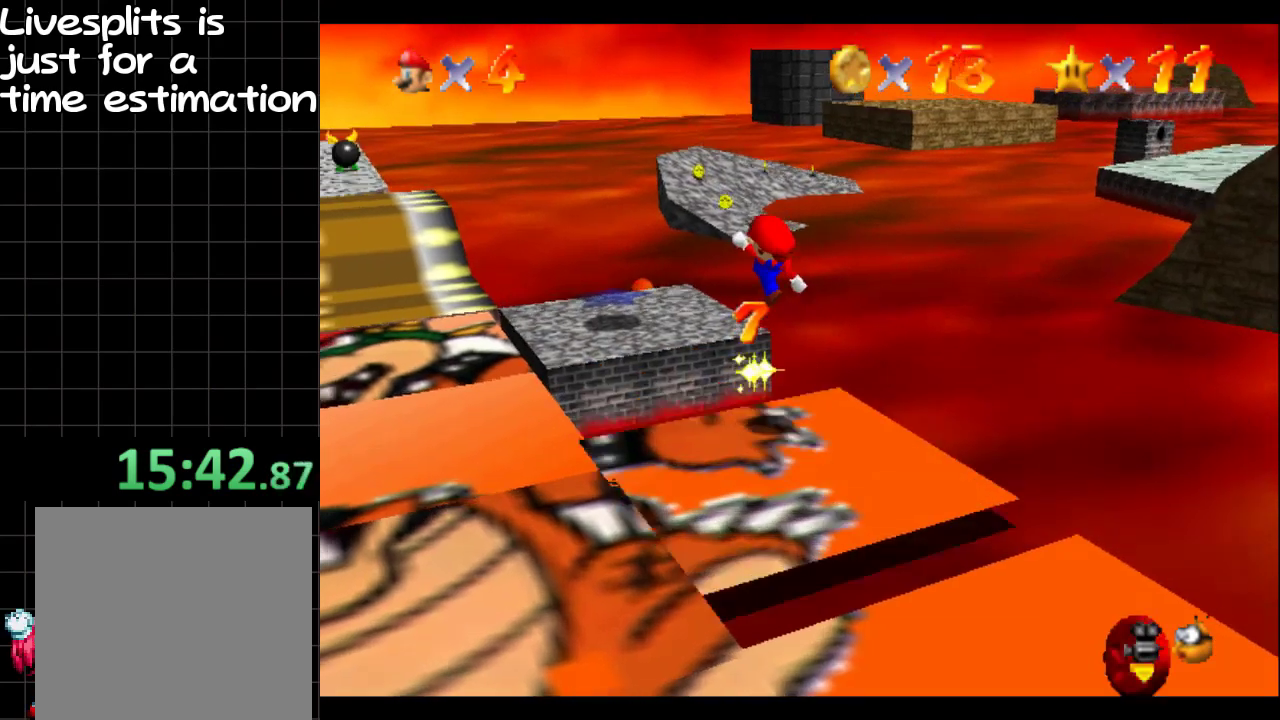
{"buttons": ["B"], "left_stick": "down-right", "right_stick": "center", "events": [[33, "left_stick", "down"], [83, "left_stick", "down-right"], [150, "A", "up"], [167, "left_stick", "down"], [434, "B", "down"], [484, "left_stick", "down-right"]]}
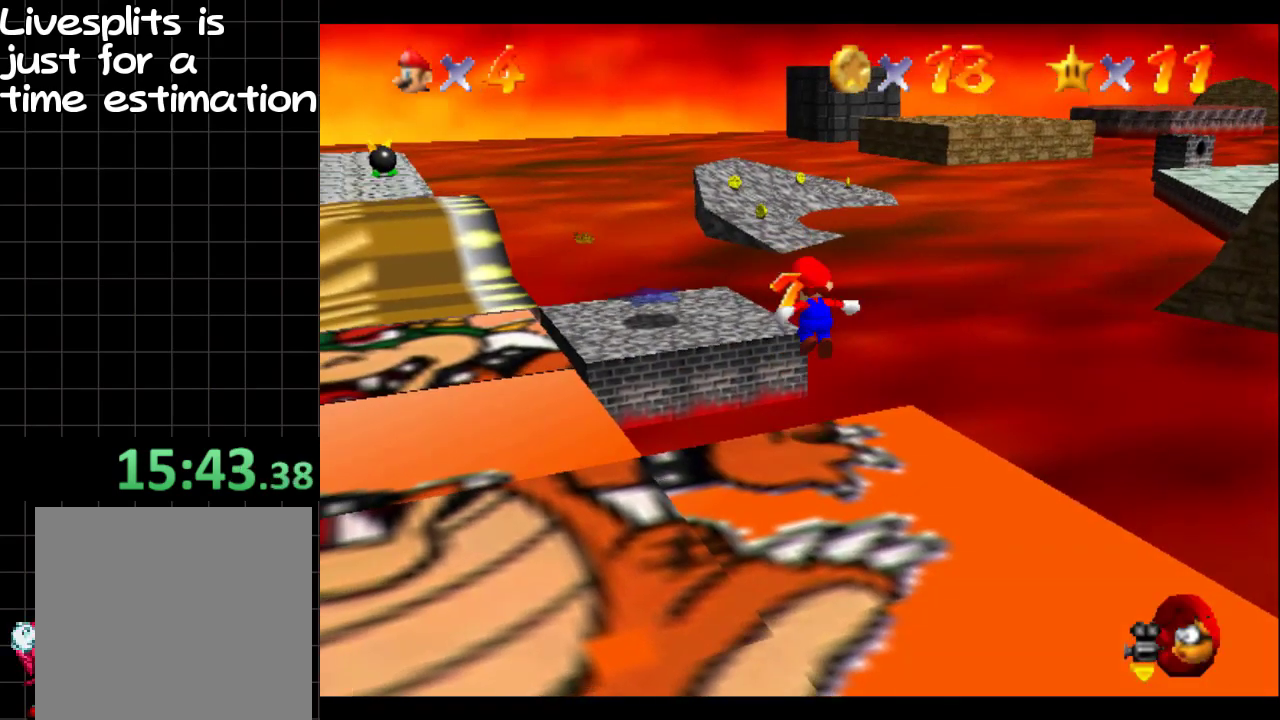
{"buttons": ["B"], "left_stick": "down-right", "right_stick": "center", "events": []}
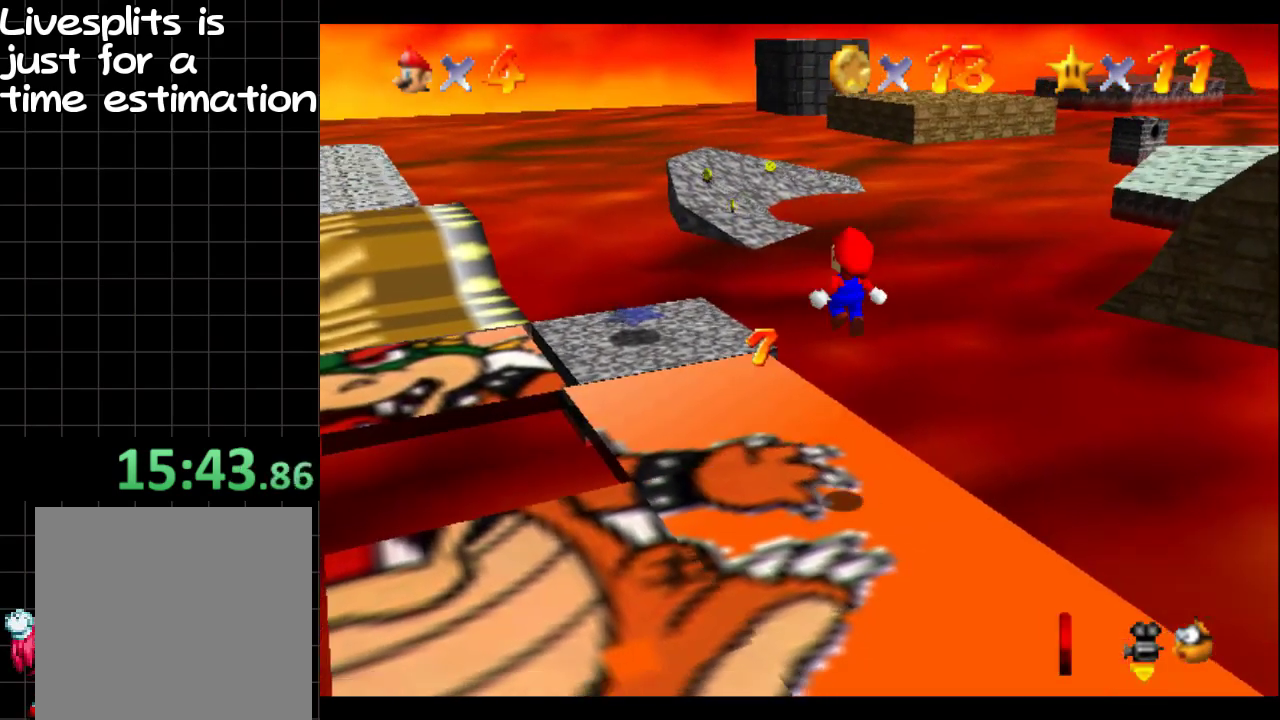
{"buttons": [], "left_stick": "down-right", "right_stick": "center", "events": [[50, "A", "down"], [184, "A", "up"], [317, "B", "up"]]}
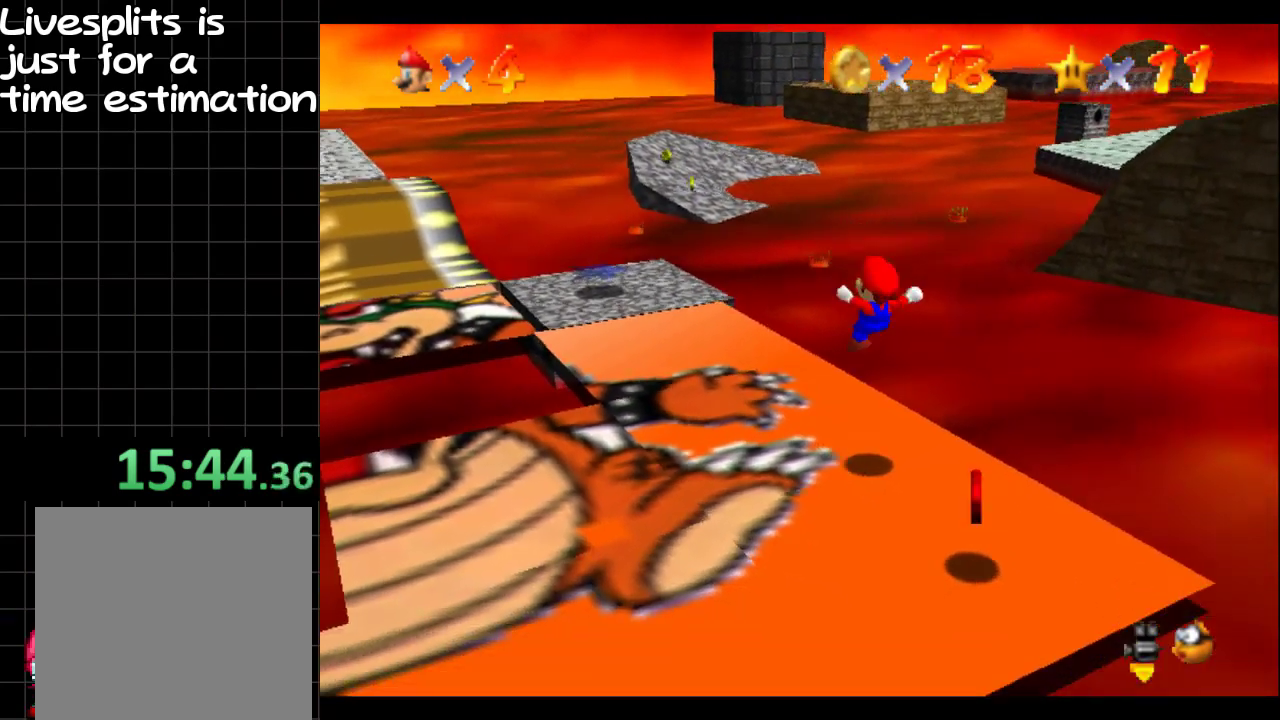
{"buttons": [], "left_stick": "down", "right_stick": "center", "events": [[117, "B", "down"], [200, "B", "up"], [333, "left_stick", "down"]]}
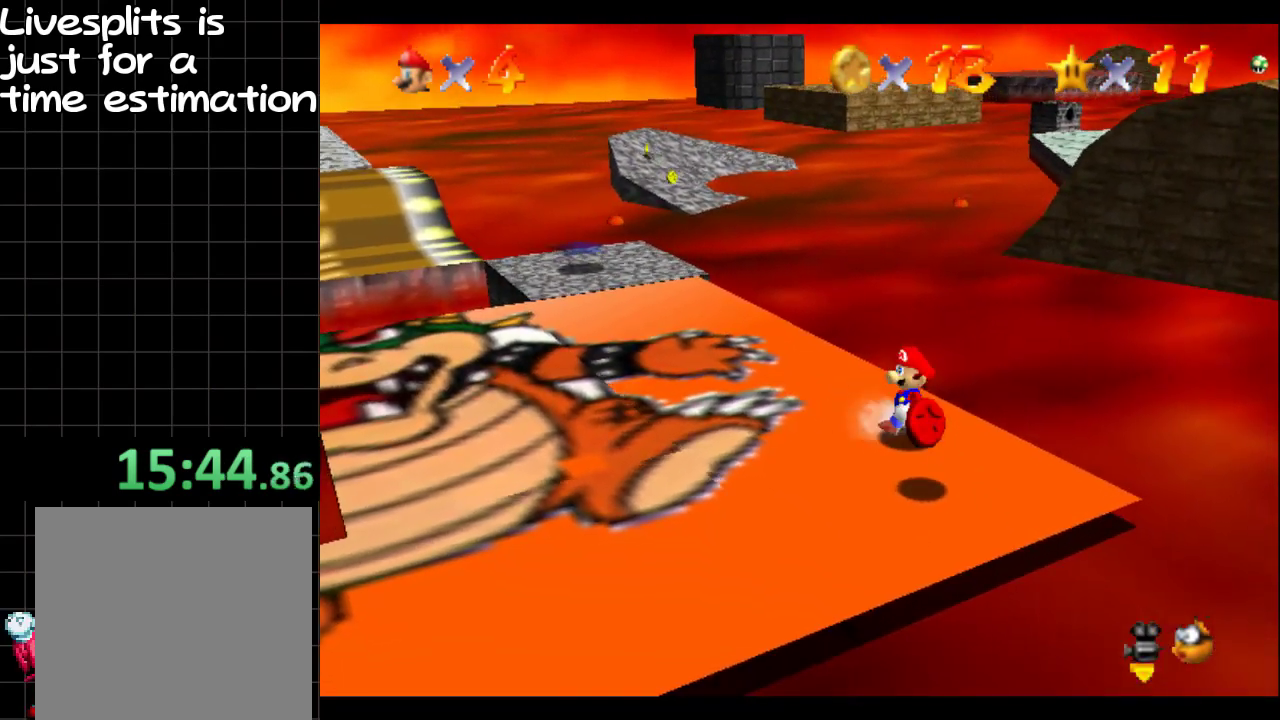
{"buttons": ["B"], "left_stick": "down", "right_stick": "center", "events": [[17, "left_stick", "center"], [250, "left_stick", "down"], [484, "B", "down"]]}
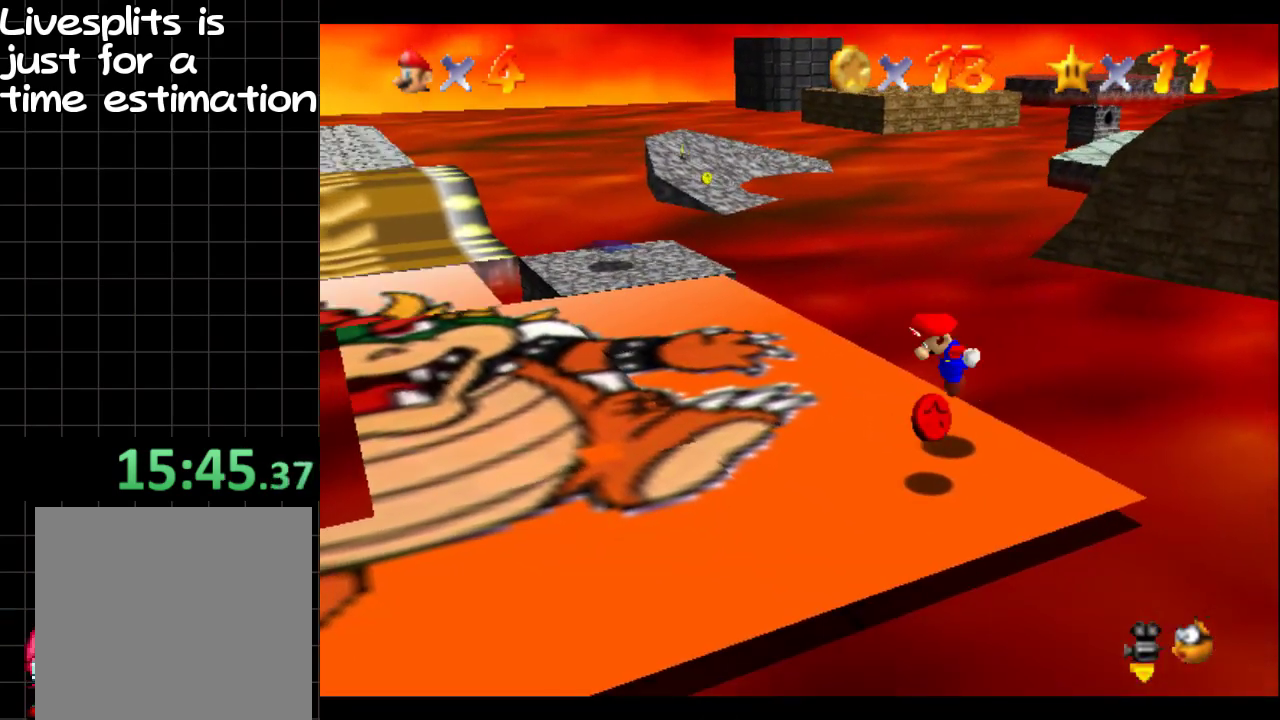
{"buttons": [], "left_stick": "up-left", "right_stick": "center", "events": [[50, "A", "down"], [50, "B", "up"], [150, "A", "up"], [333, "left_stick", "down-left"], [383, "left_stick", "left"], [467, "left_stick", "up-left"]]}
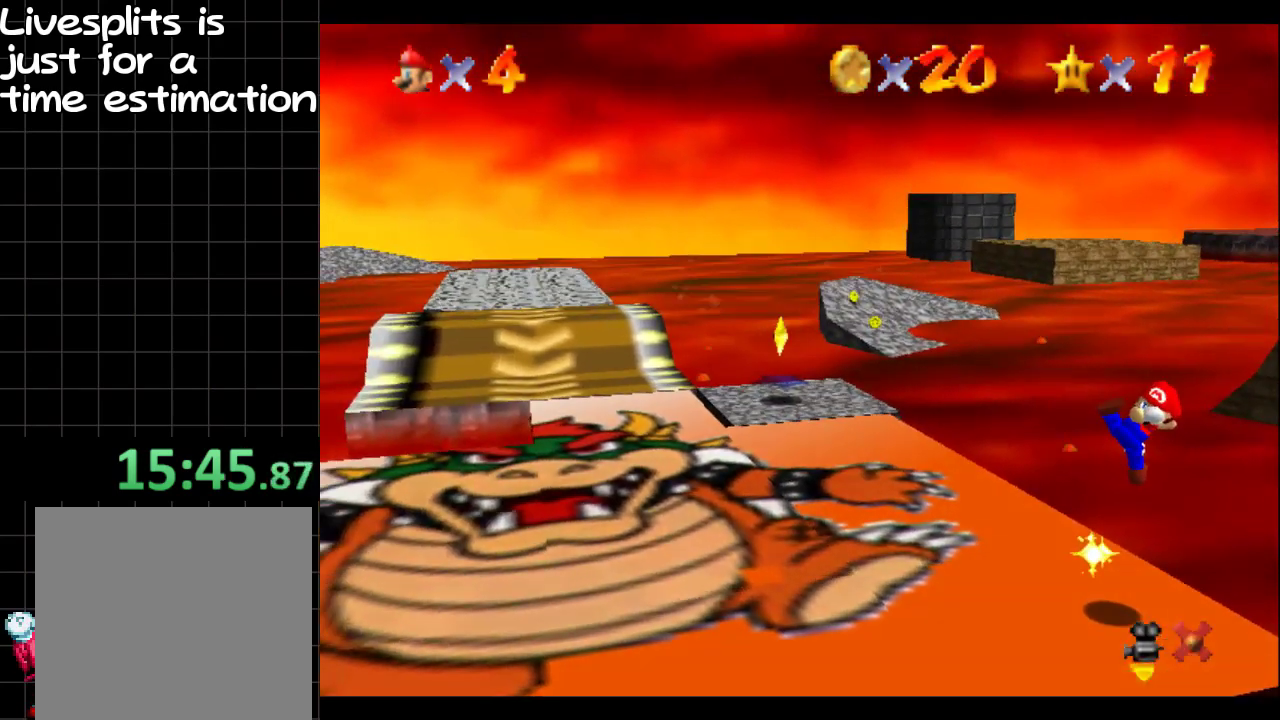
{"buttons": [], "left_stick": "center", "right_stick": "center", "events": [[200, "left_stick", "center"]]}
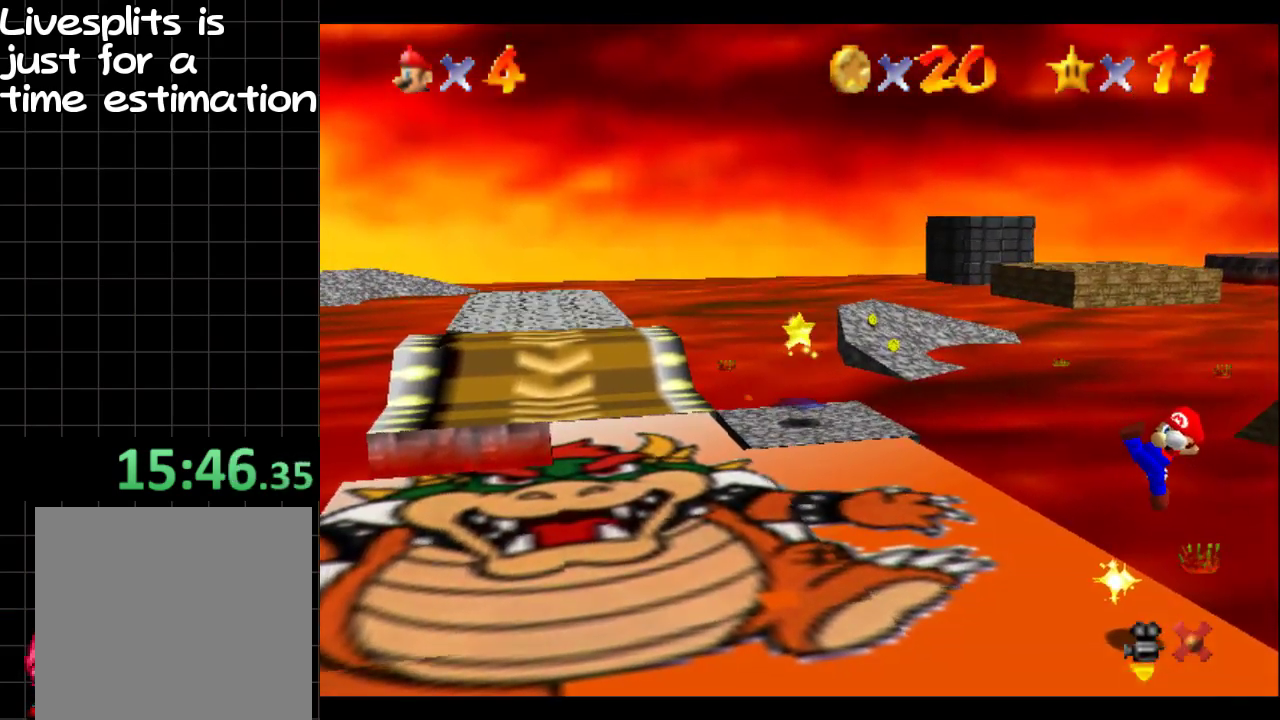
{"buttons": [], "left_stick": "center", "right_stick": "center", "events": []}
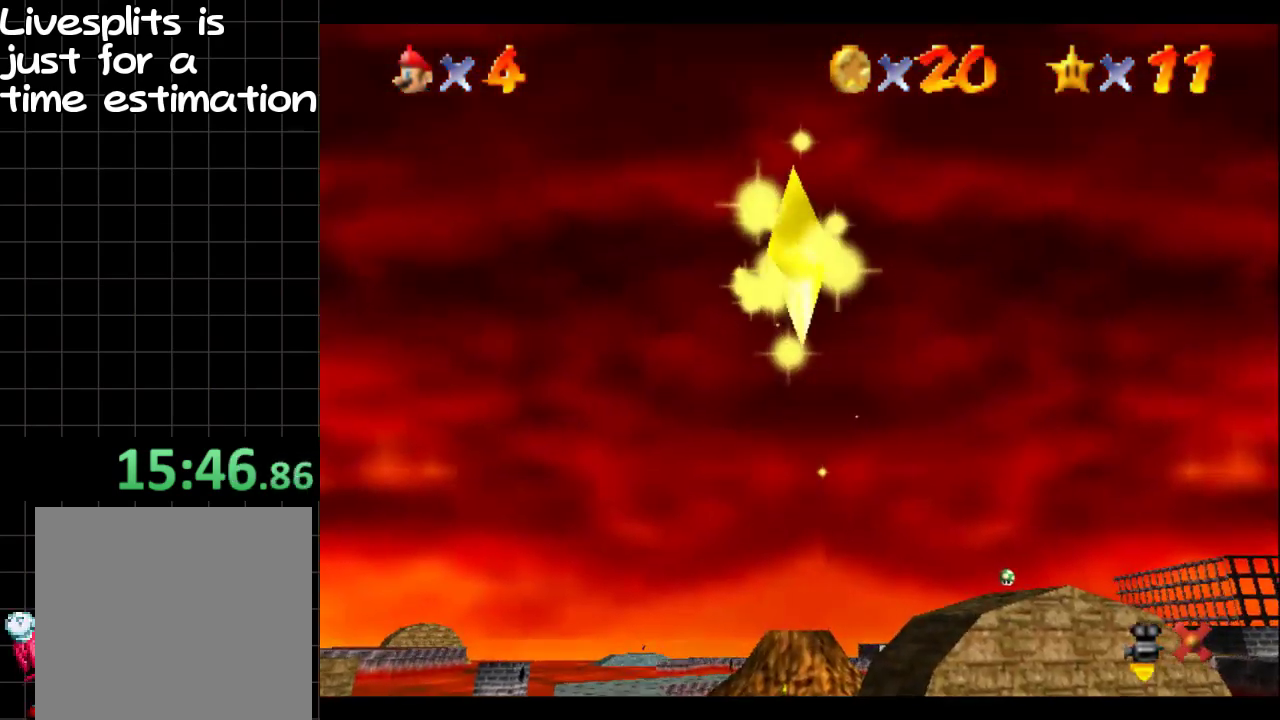
{"buttons": [], "left_stick": "center", "right_stick": "center", "events": []}
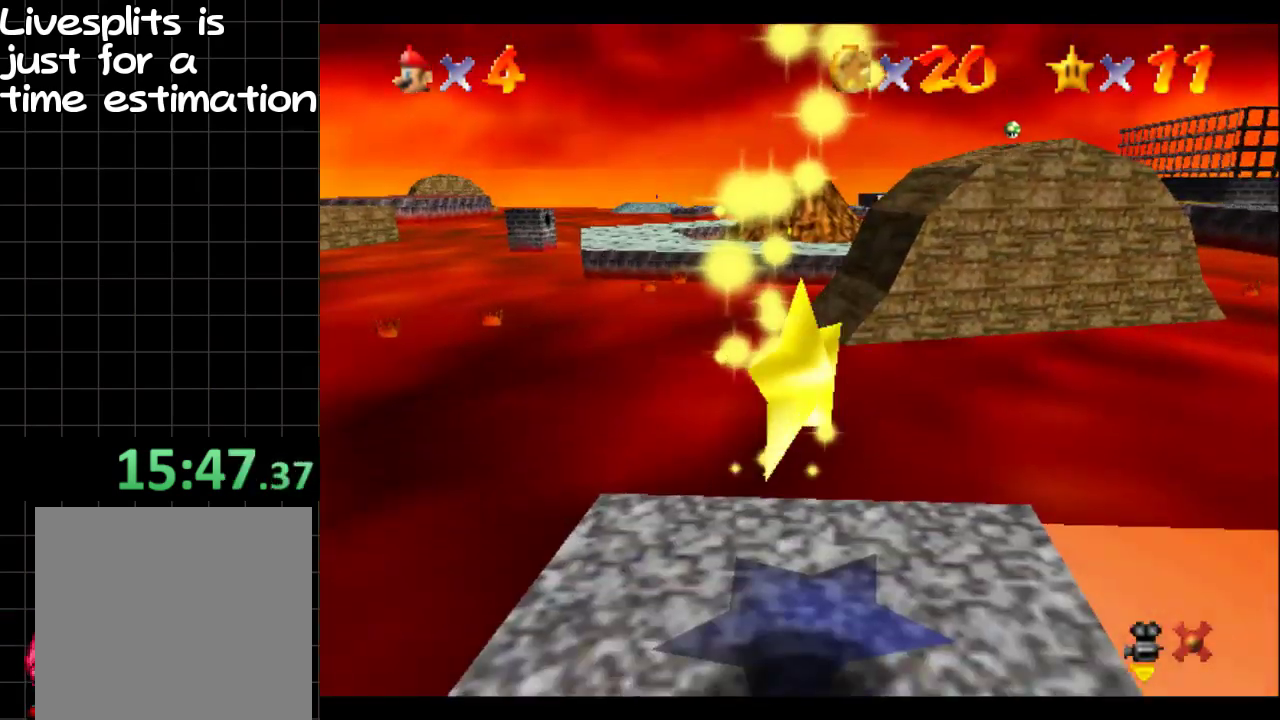
{"buttons": [], "left_stick": "center", "right_stick": "center", "events": []}
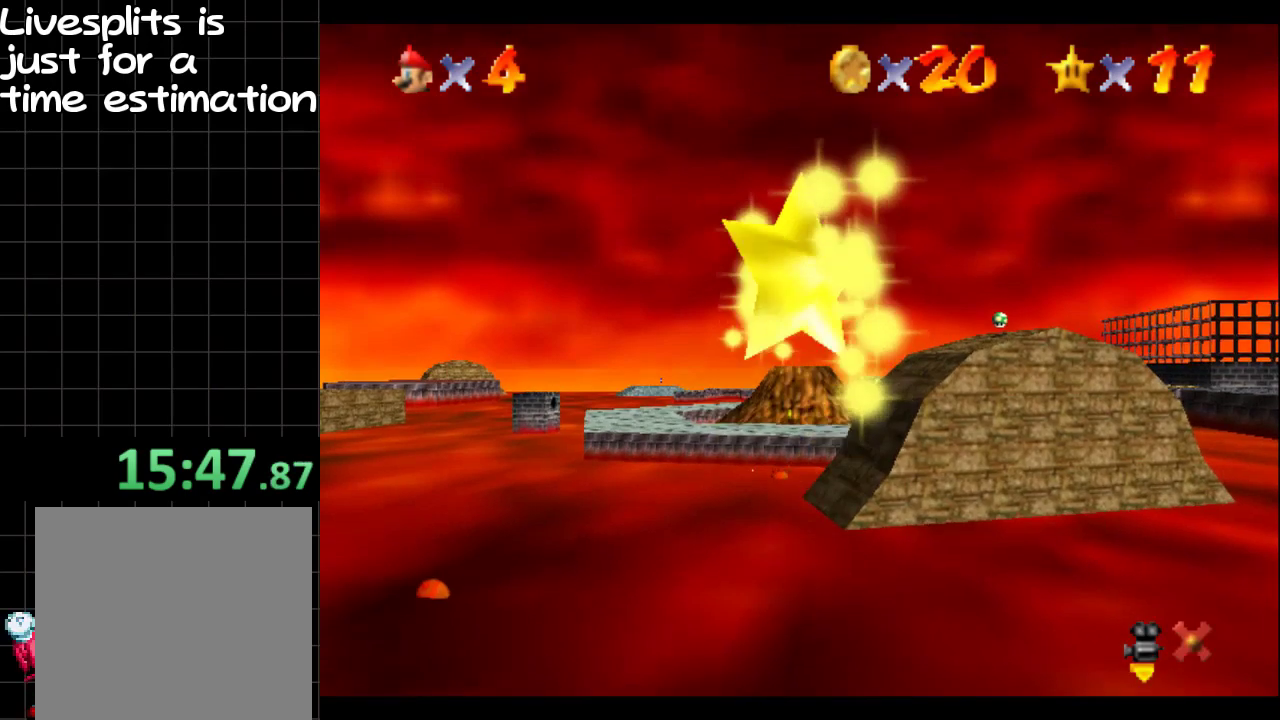
{"buttons": [], "left_stick": "center", "right_stick": "center", "events": []}
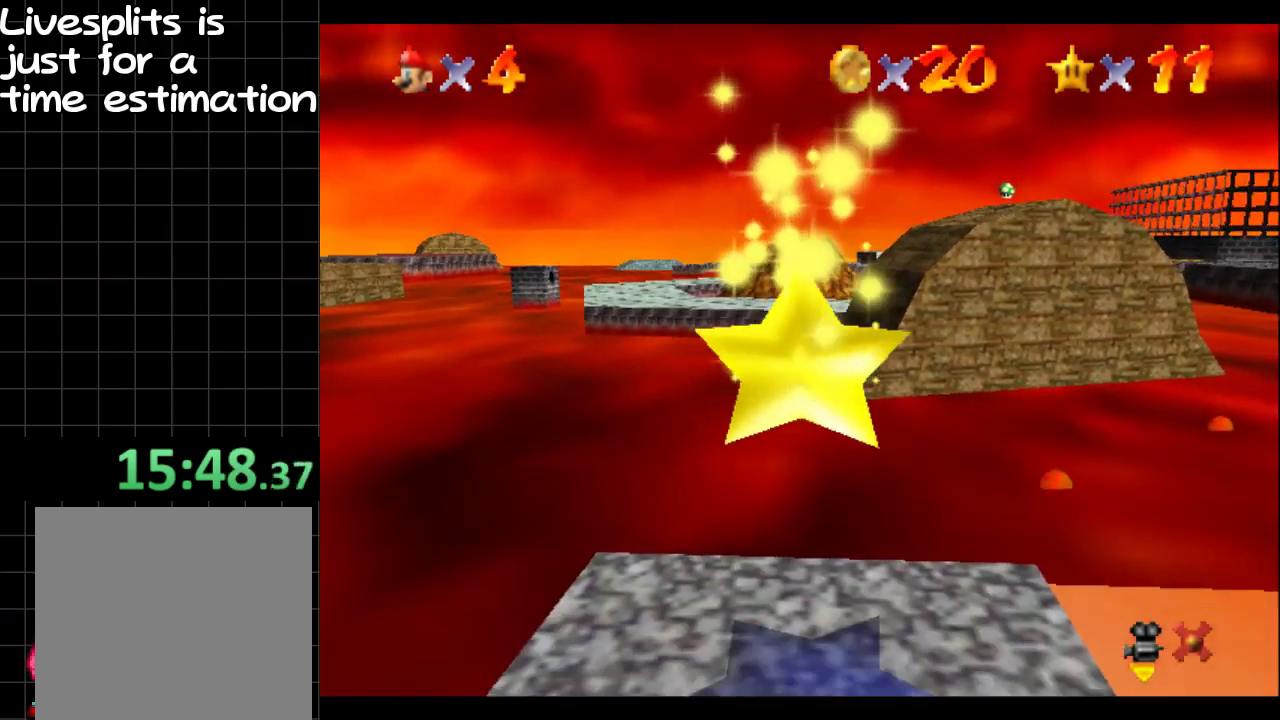
{"buttons": [], "left_stick": "center", "right_stick": "center", "events": []}
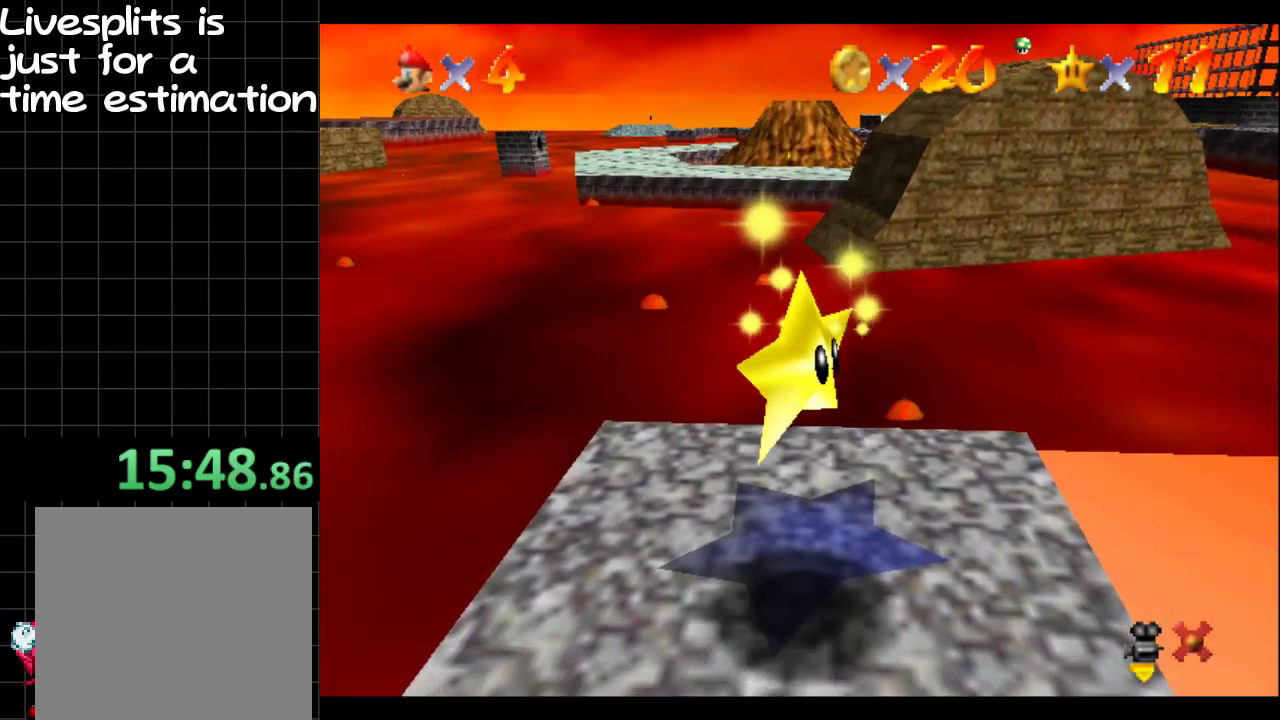
{"buttons": [], "left_stick": "up-left", "right_stick": "center", "events": [[250, "left_stick", "up-left"]]}
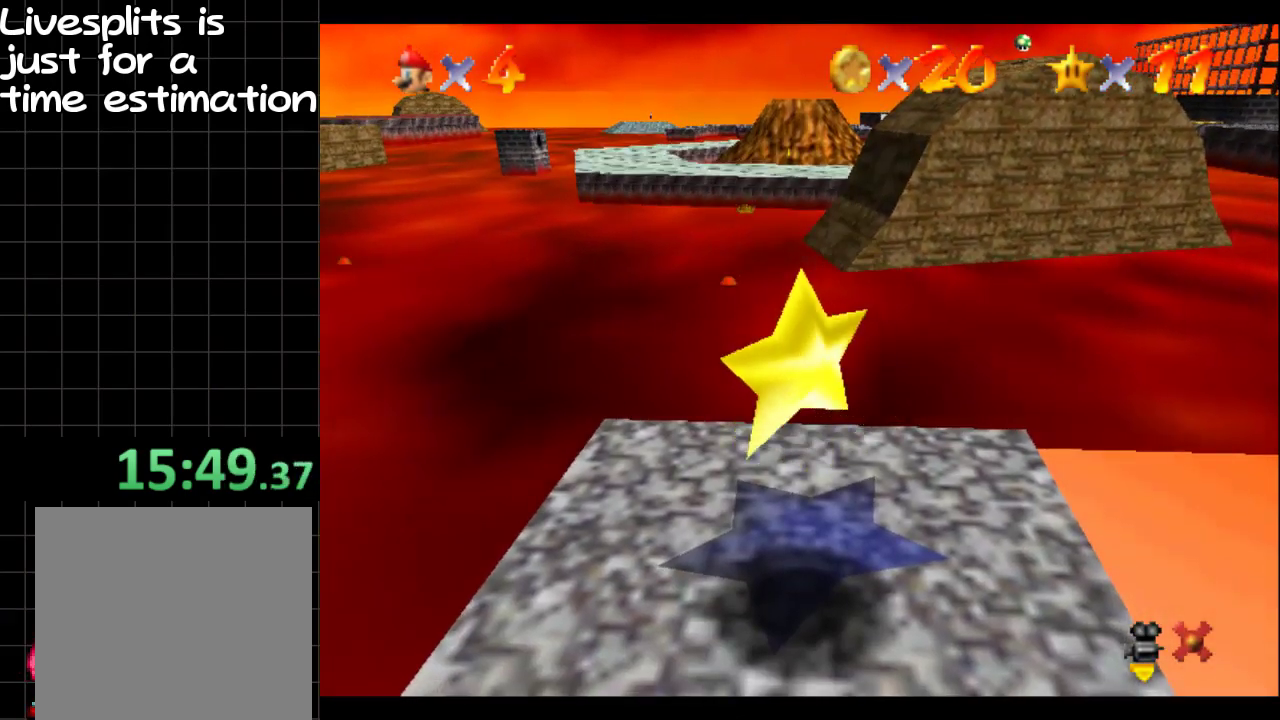
{"buttons": [], "left_stick": "left", "right_stick": "center", "events": [[300, "left_stick", "left"]]}
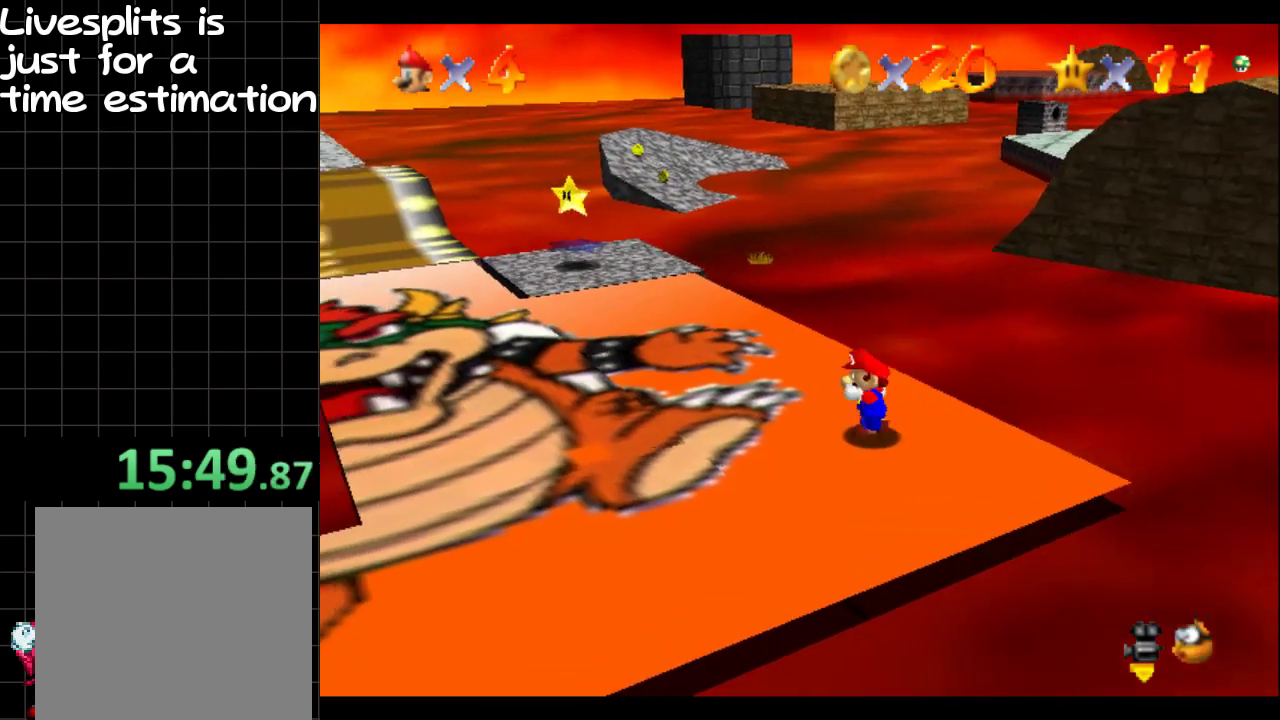
{"buttons": ["R1"], "left_stick": "up-left", "right_stick": "center", "events": [[50, "left_stick", "up-left"], [467, "R1", "down"]]}
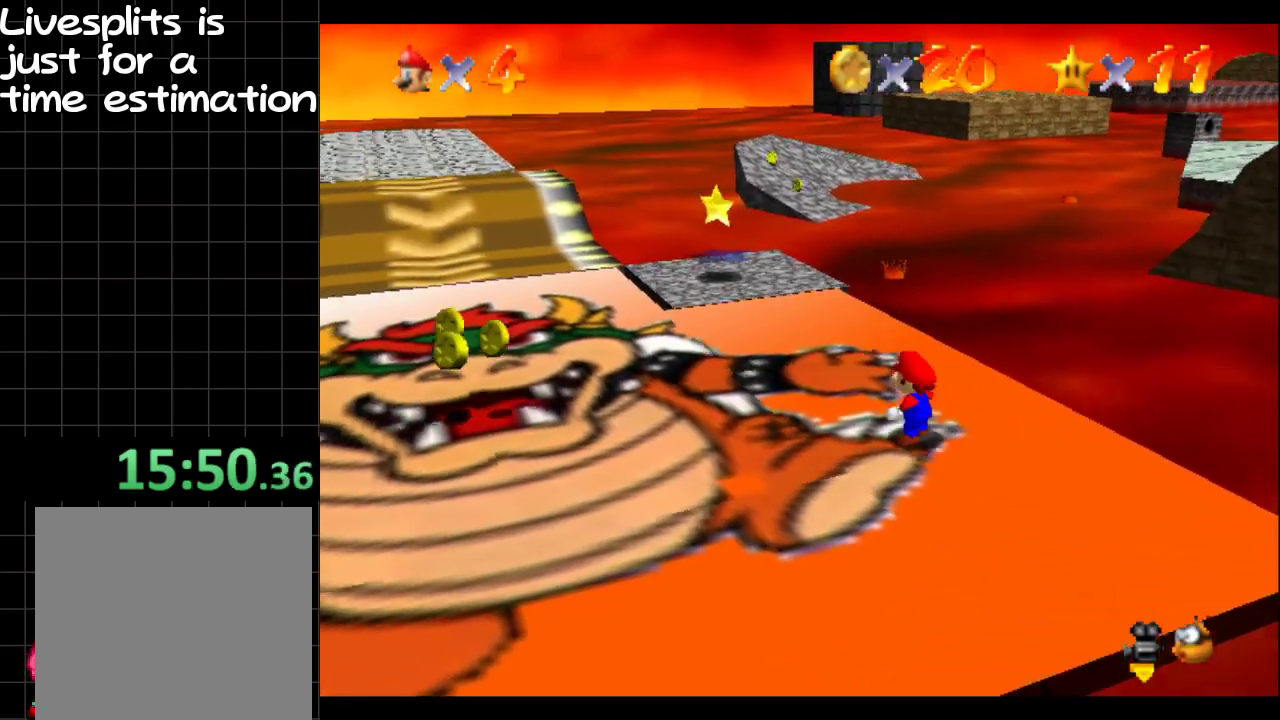
{"buttons": [], "left_stick": "up-right", "right_stick": "center", "events": [[83, "B", "down"], [167, "B", "up"], [167, "R1", "up"], [167, "left_stick", "up"], [233, "left_stick", "up-right"], [417, "left_stick", "up"], [484, "left_stick", "up-right"]]}
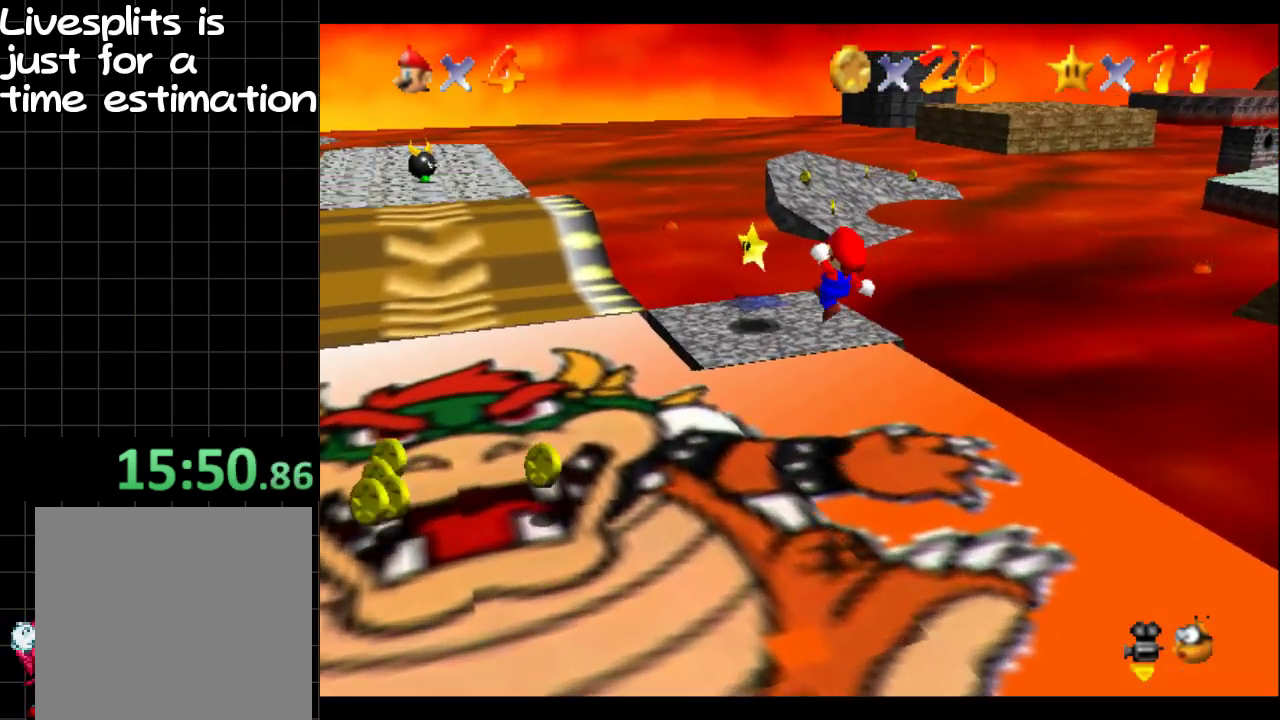
{"buttons": [], "left_stick": "right", "right_stick": "center", "events": [[67, "left_stick", "right"], [117, "left_stick", "center"], [234, "left_stick", "up-right"], [451, "left_stick", "right"]]}
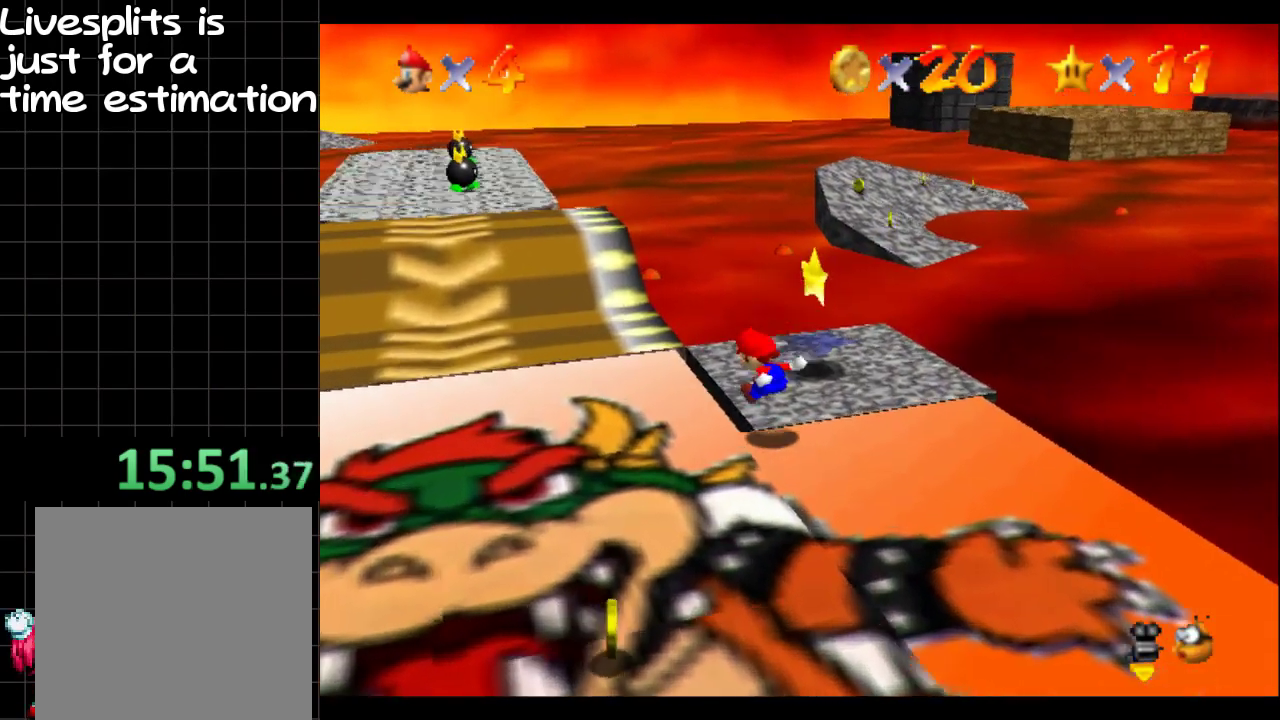
{"buttons": [], "left_stick": "up-right", "right_stick": "center", "events": [[450, "left_stick", "up-right"]]}
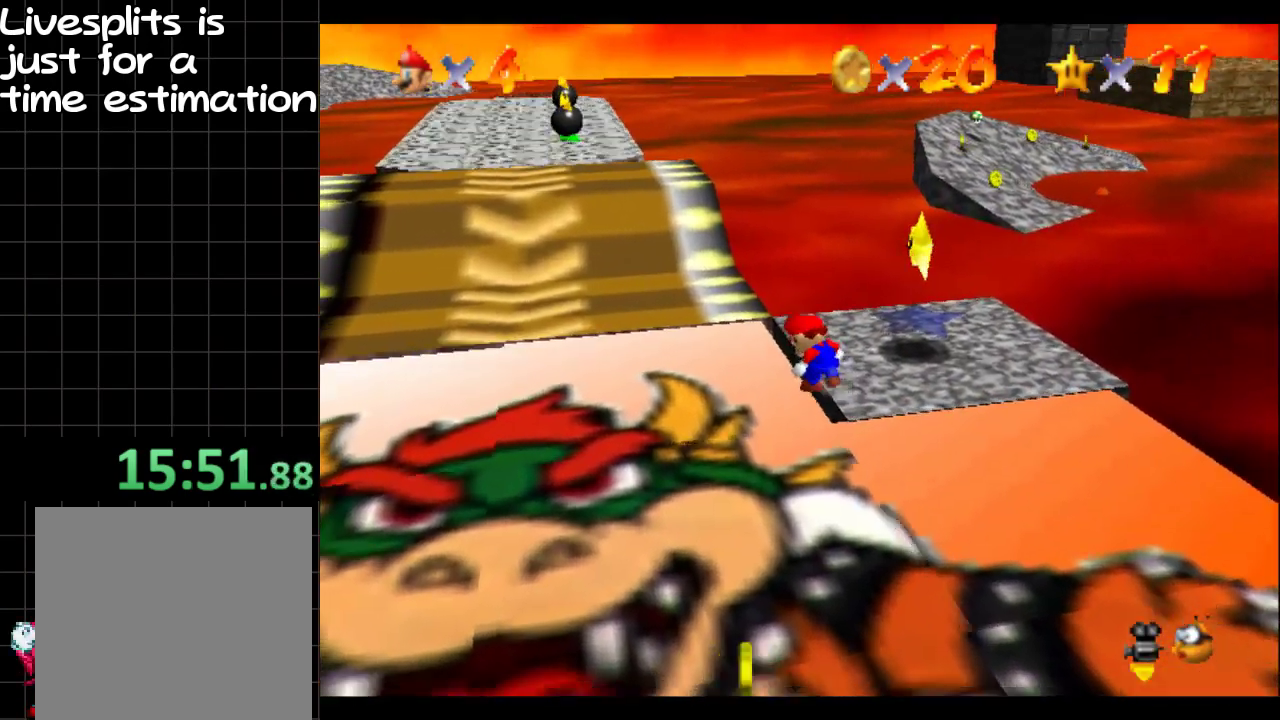
{"buttons": [], "left_stick": "center", "right_stick": "center", "events": [[384, "left_stick", "center"]]}
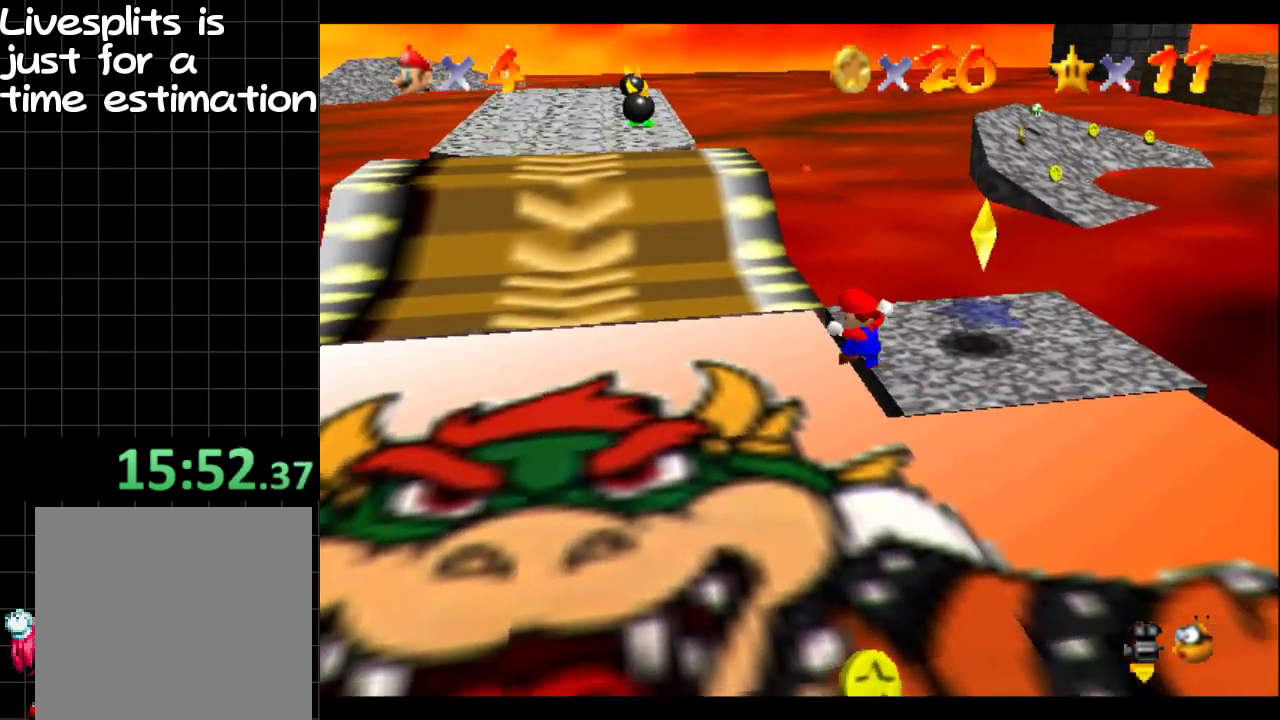
{"buttons": ["B"], "left_stick": "right", "right_stick": "center", "events": [[267, "left_stick", "right"], [500, "B", "down"]]}
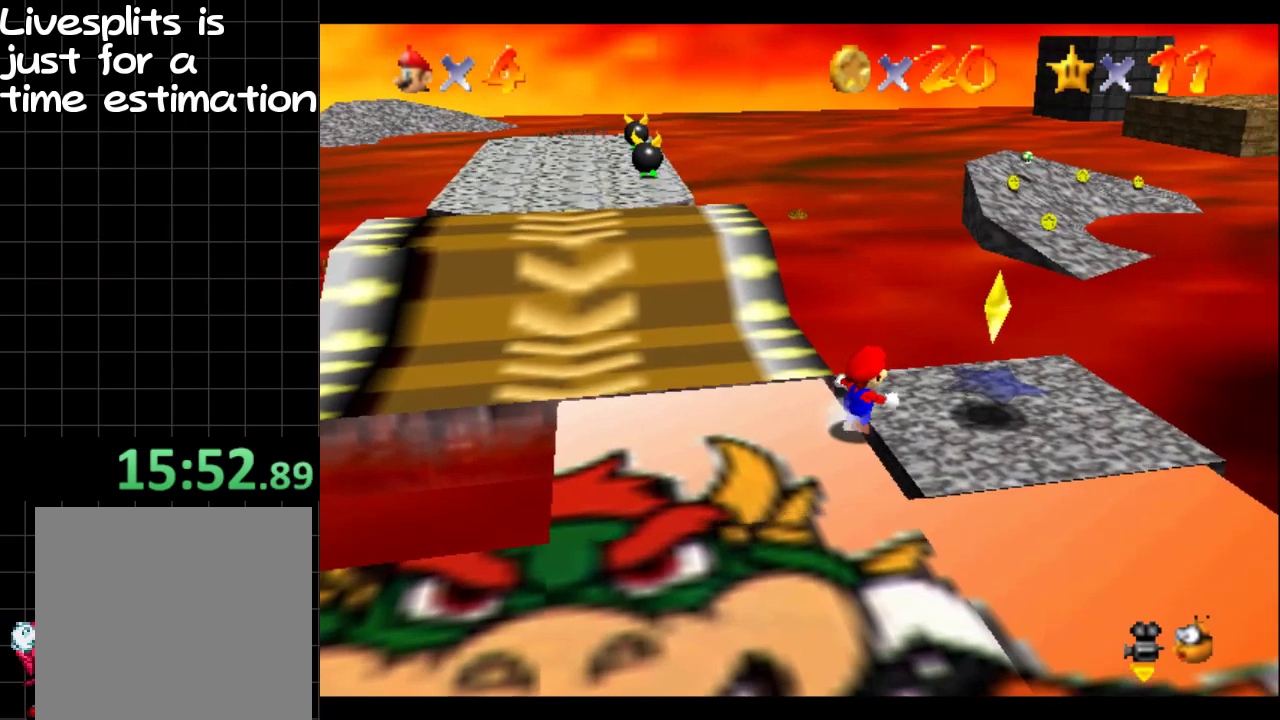
{"buttons": ["R1"], "left_stick": "center", "right_stick": "center", "events": [[84, "B", "up"], [84, "left_stick", "up-right"], [234, "left_stick", "right"], [434, "R1", "down"], [451, "left_stick", "center"]]}
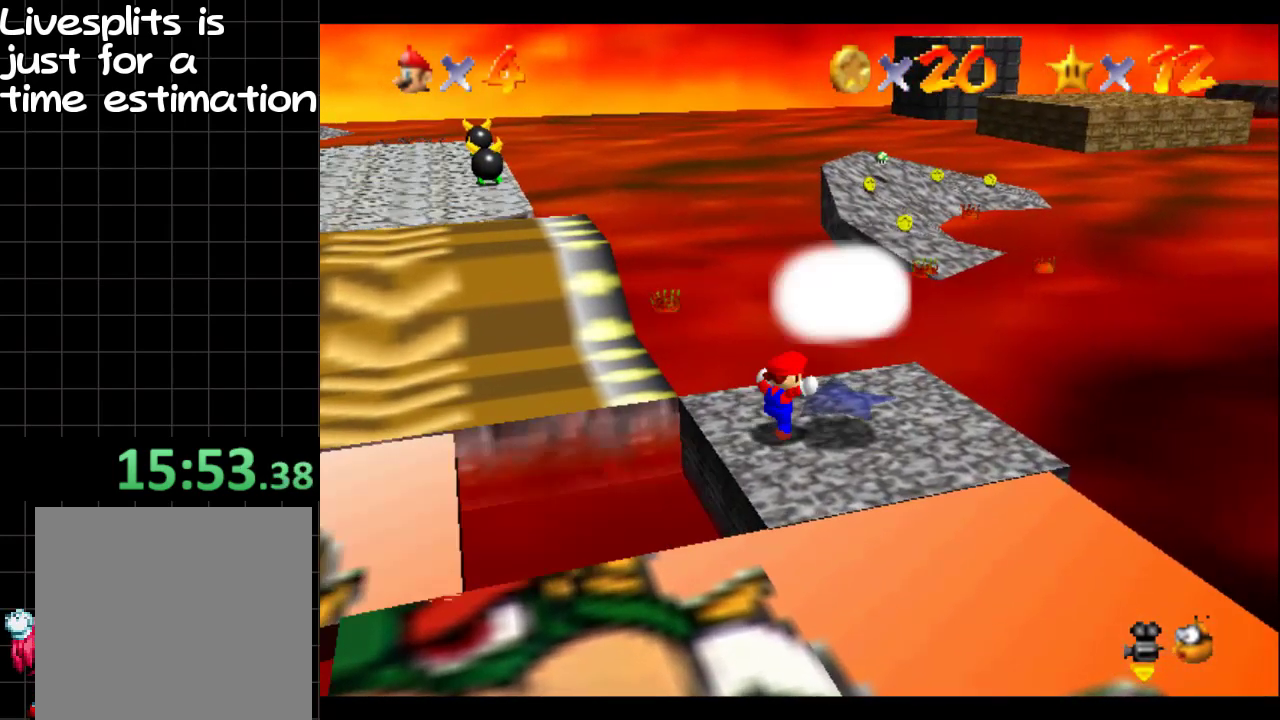
{"buttons": [], "left_stick": "center", "right_stick": "center", "events": [[33, "R1", "up"]]}